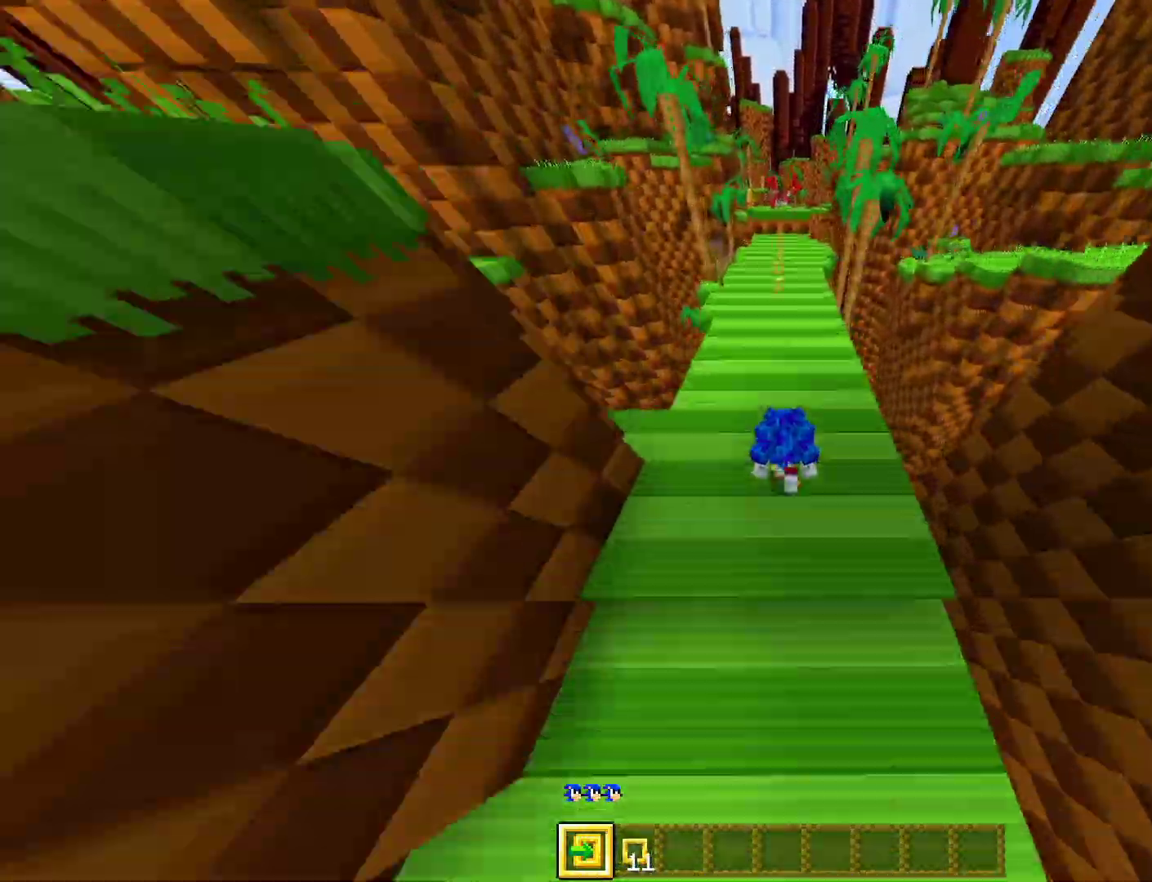
Gameplay with a controller (PlayStation layout); each line is a JSON object with the inputs held at the frame after it. "events" lists button and stick changes between this image and that frame as [ms after this image, input, new state], when the widget could be followed in between.
{"buttons": [], "left_stick": "up", "right_stick": "center", "events": []}
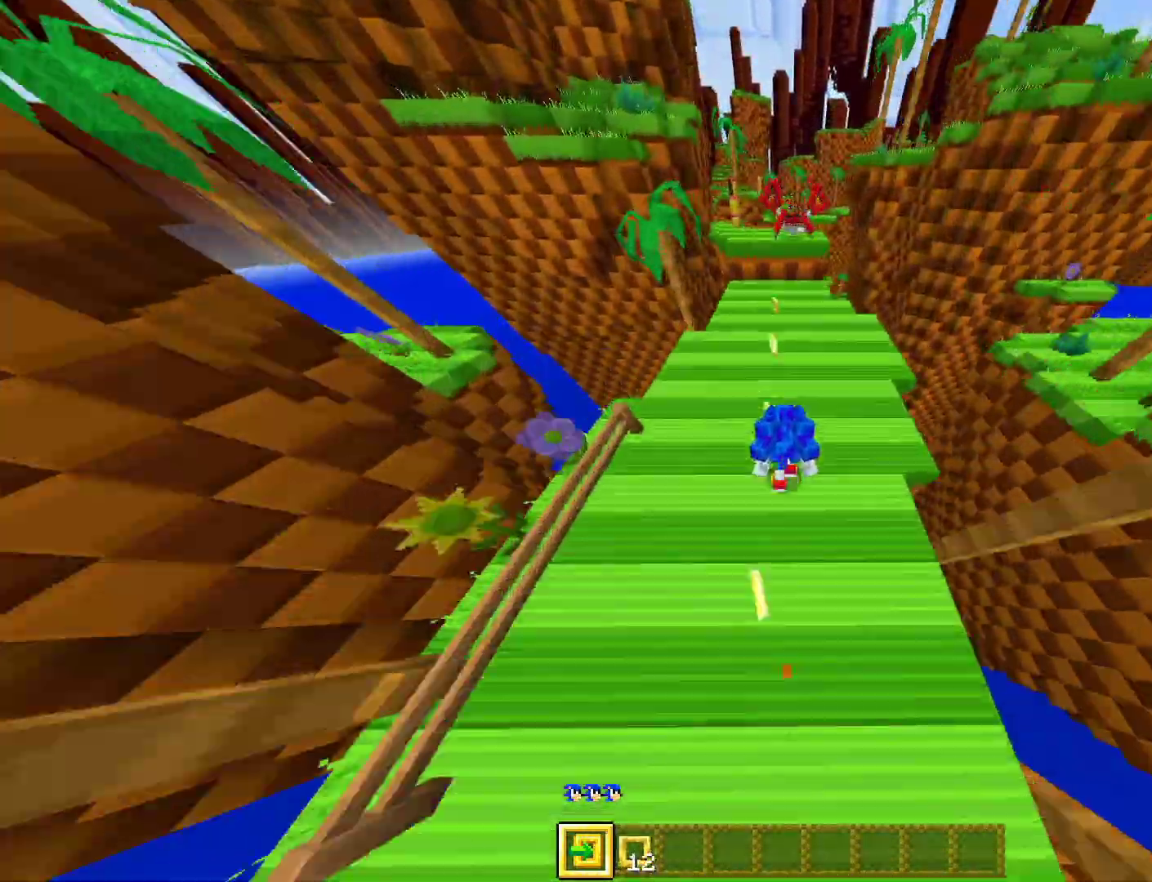
{"buttons": ["CROSS"], "left_stick": "up", "right_stick": "center", "events": [[133, "CROSS", "down"]]}
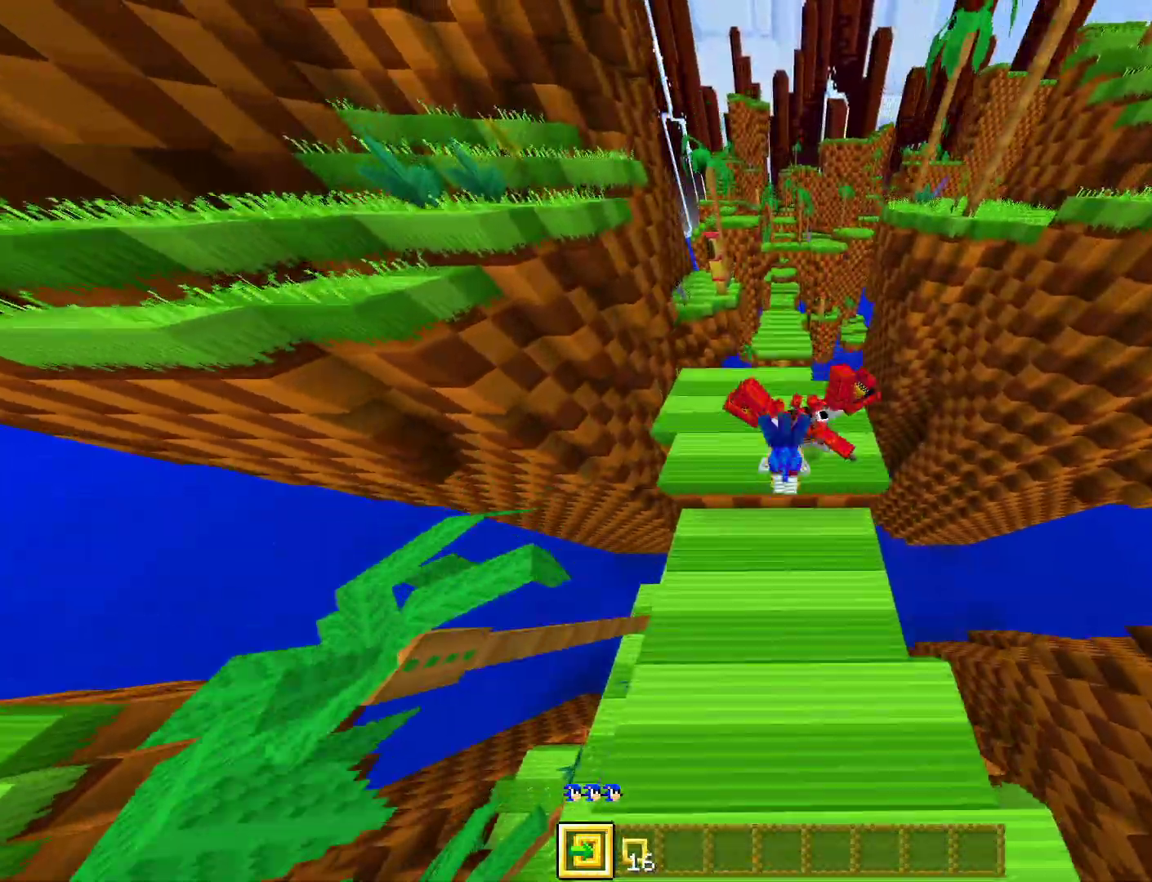
{"buttons": ["CROSS"], "left_stick": "up", "right_stick": "center", "events": []}
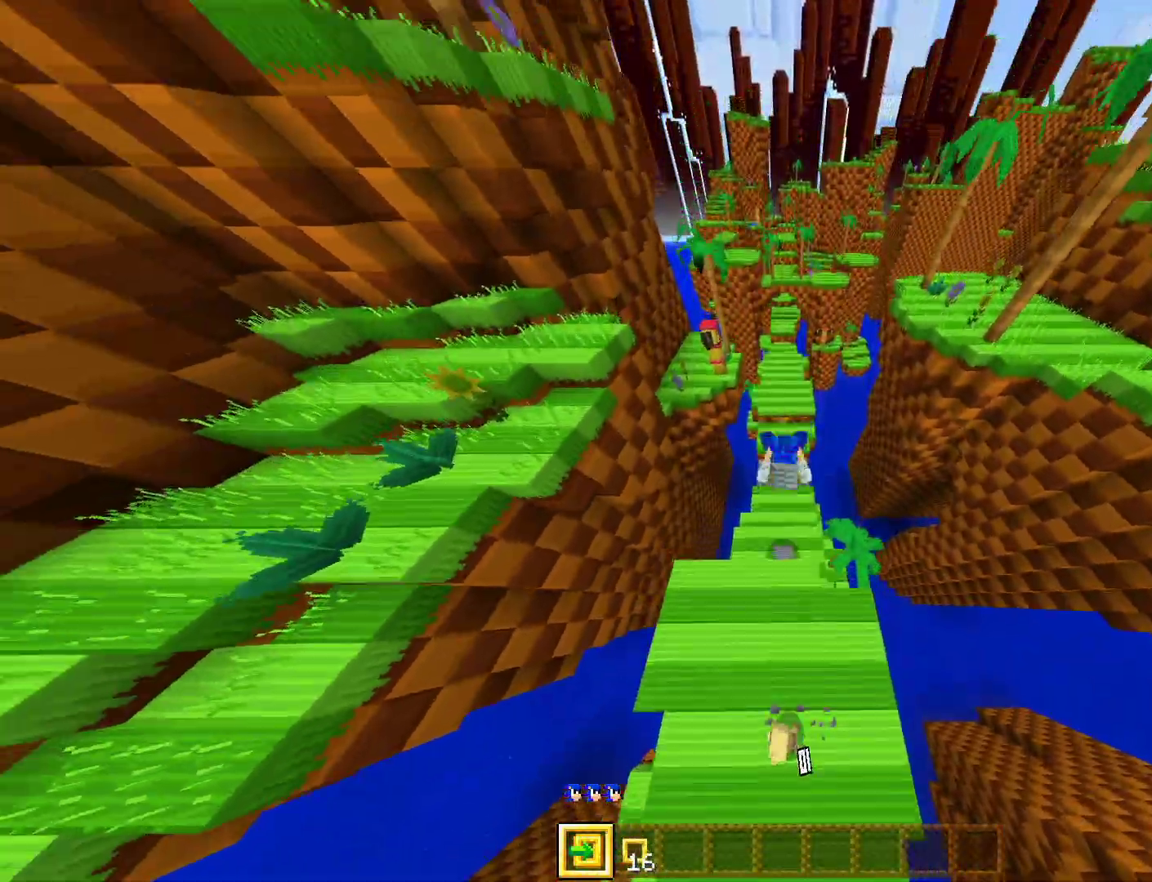
{"buttons": ["CROSS"], "left_stick": "up", "right_stick": "center", "events": []}
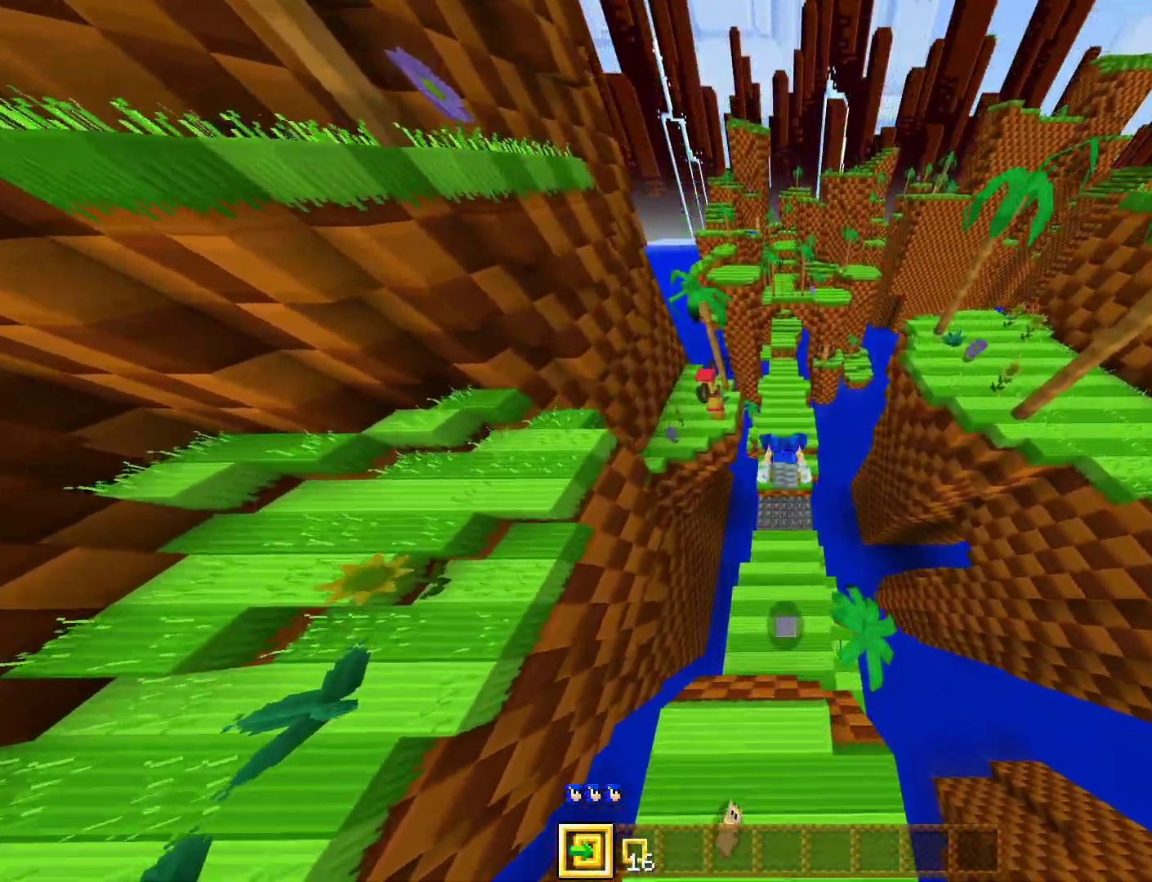
{"buttons": [], "left_stick": "down", "right_stick": "center", "events": [[17, "CROSS", "up"], [383, "left_stick", "center"], [433, "left_stick", "down"]]}
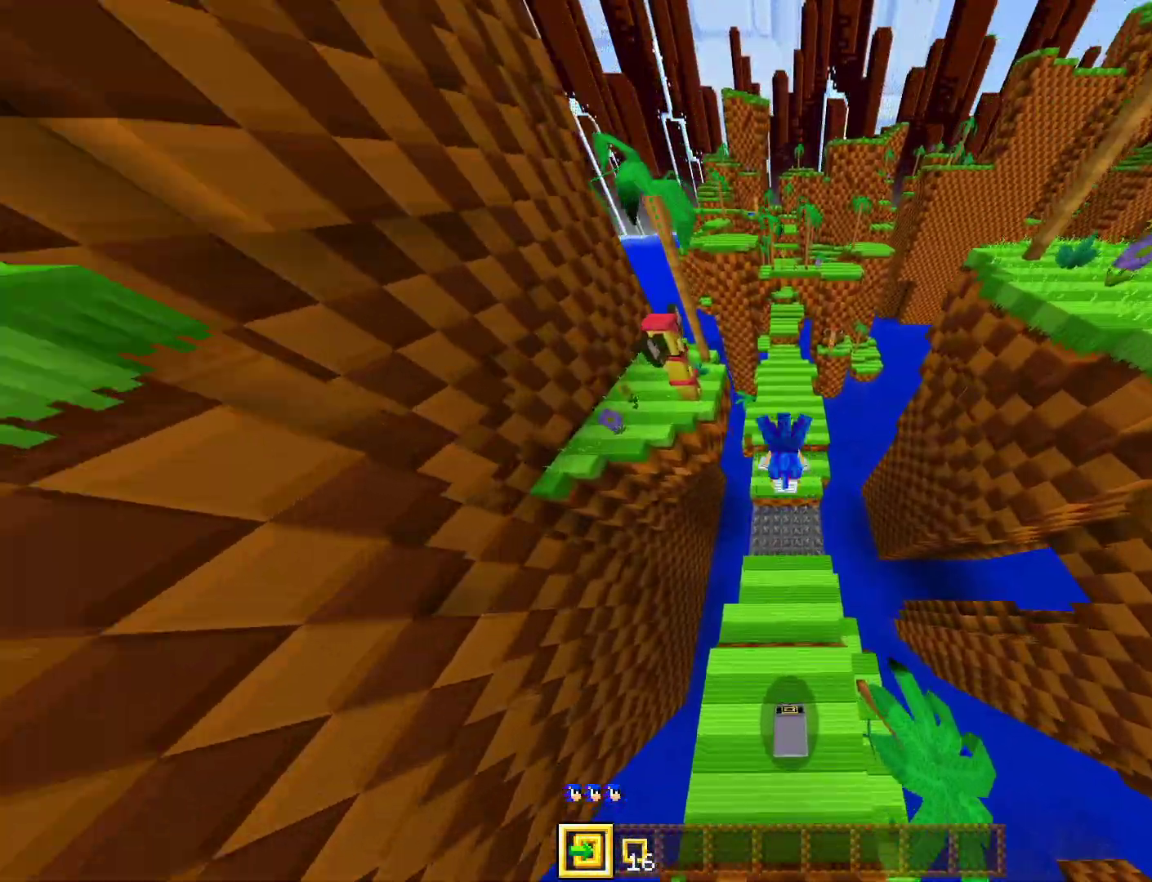
{"buttons": [], "left_stick": "down", "right_stick": "center", "events": []}
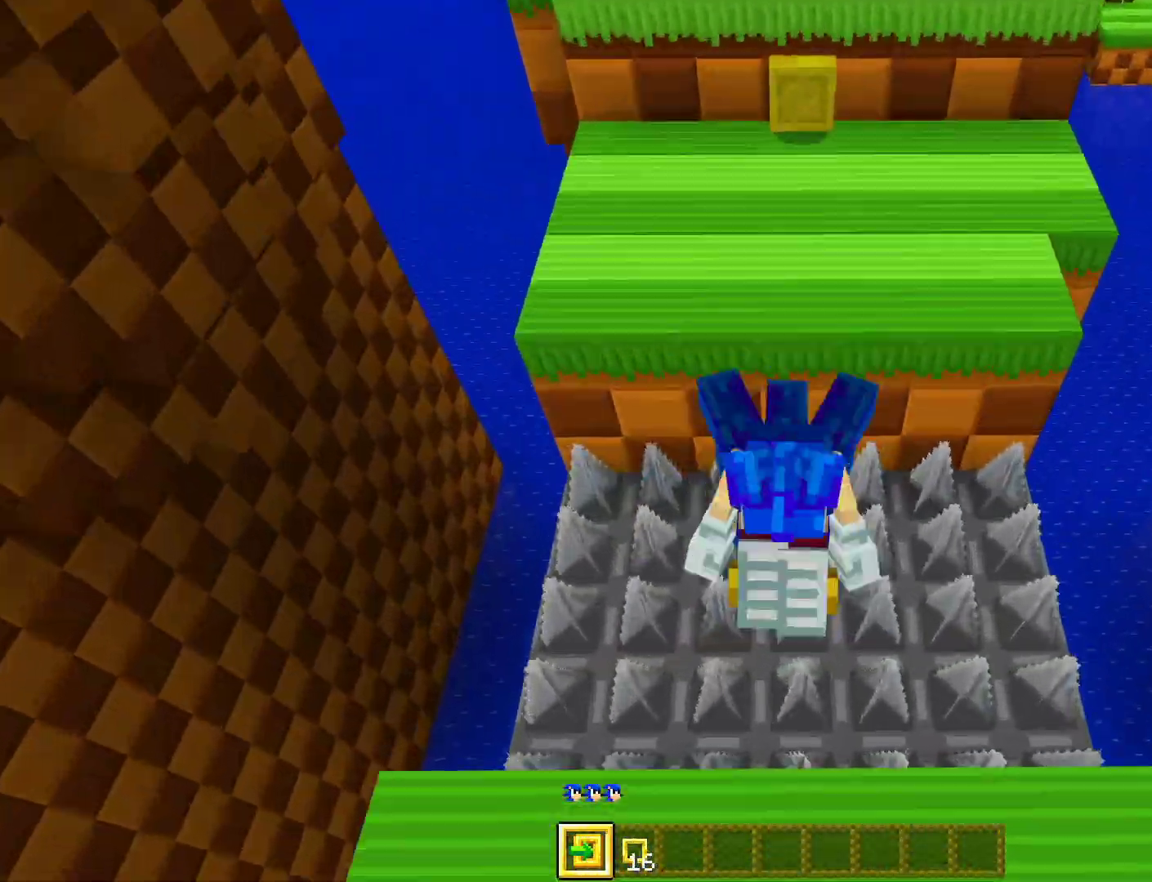
{"buttons": ["CROSS"], "left_stick": "down", "right_stick": "center", "events": [[100, "CROSS", "down"]]}
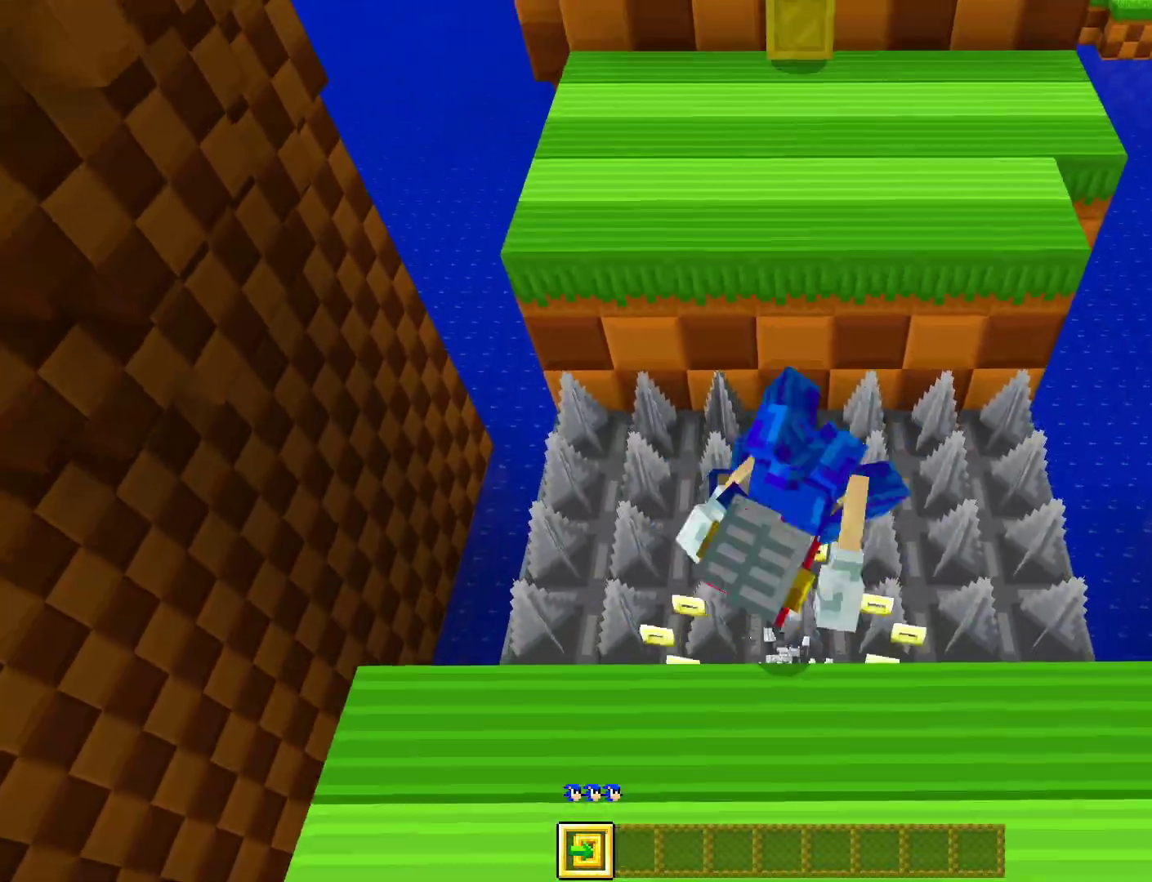
{"buttons": [], "left_stick": "down", "right_stick": "center", "events": [[267, "CROSS", "up"]]}
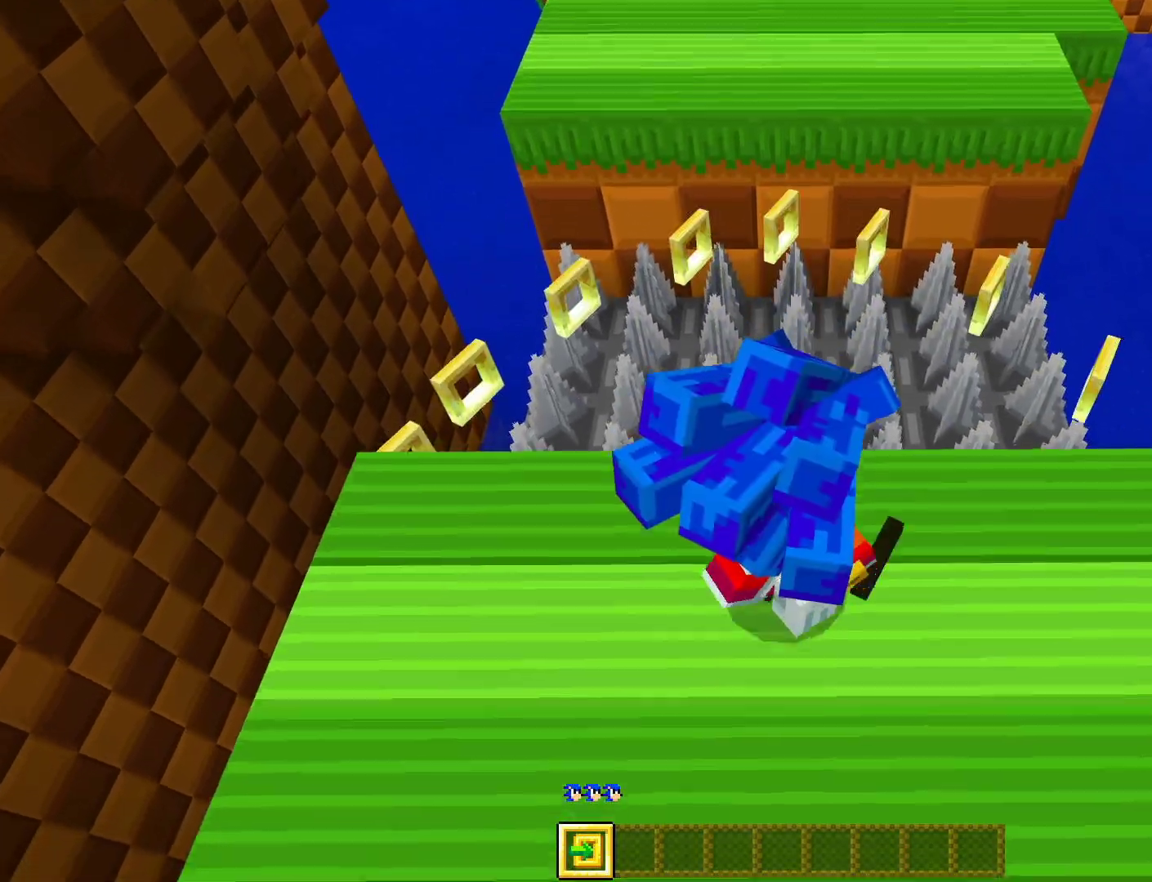
{"buttons": ["CROSS"], "left_stick": "down", "right_stick": "center", "events": [[467, "CROSS", "down"]]}
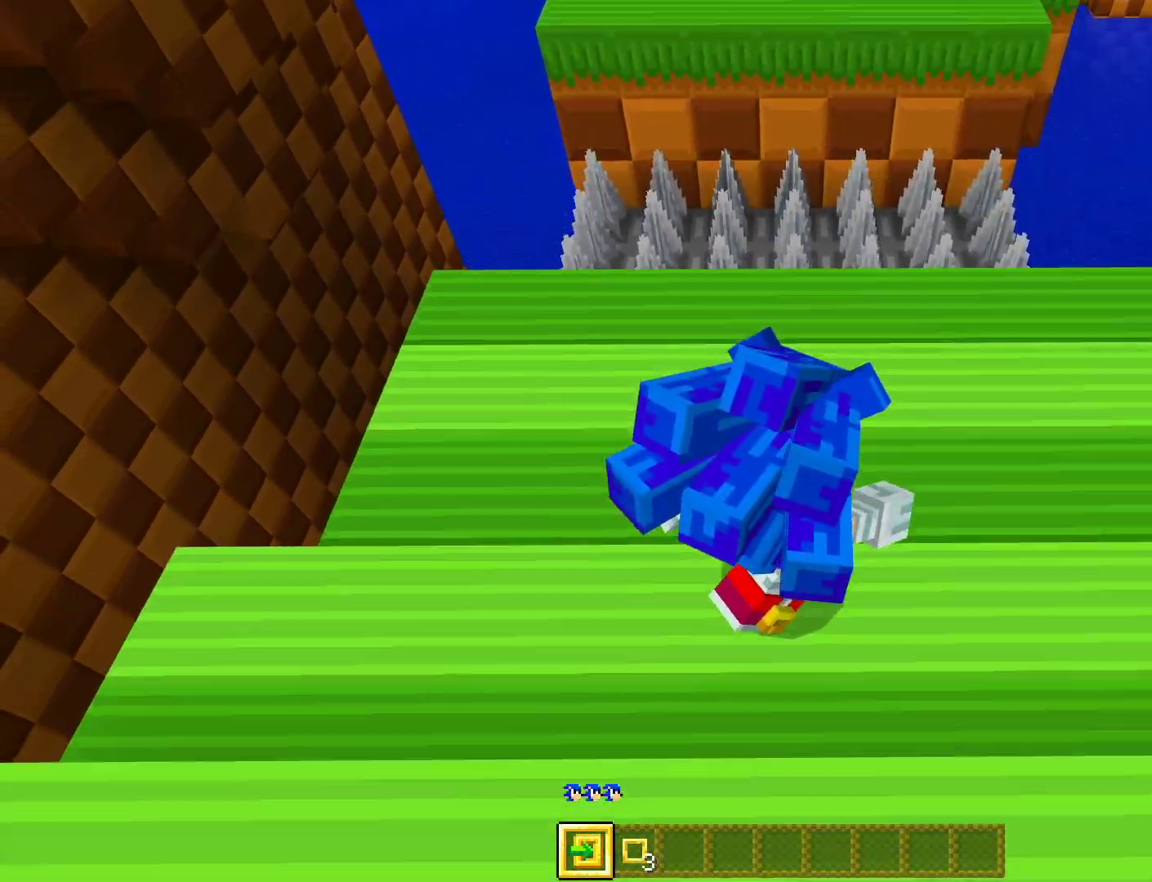
{"buttons": ["CROSS"], "left_stick": "down", "right_stick": "center", "events": []}
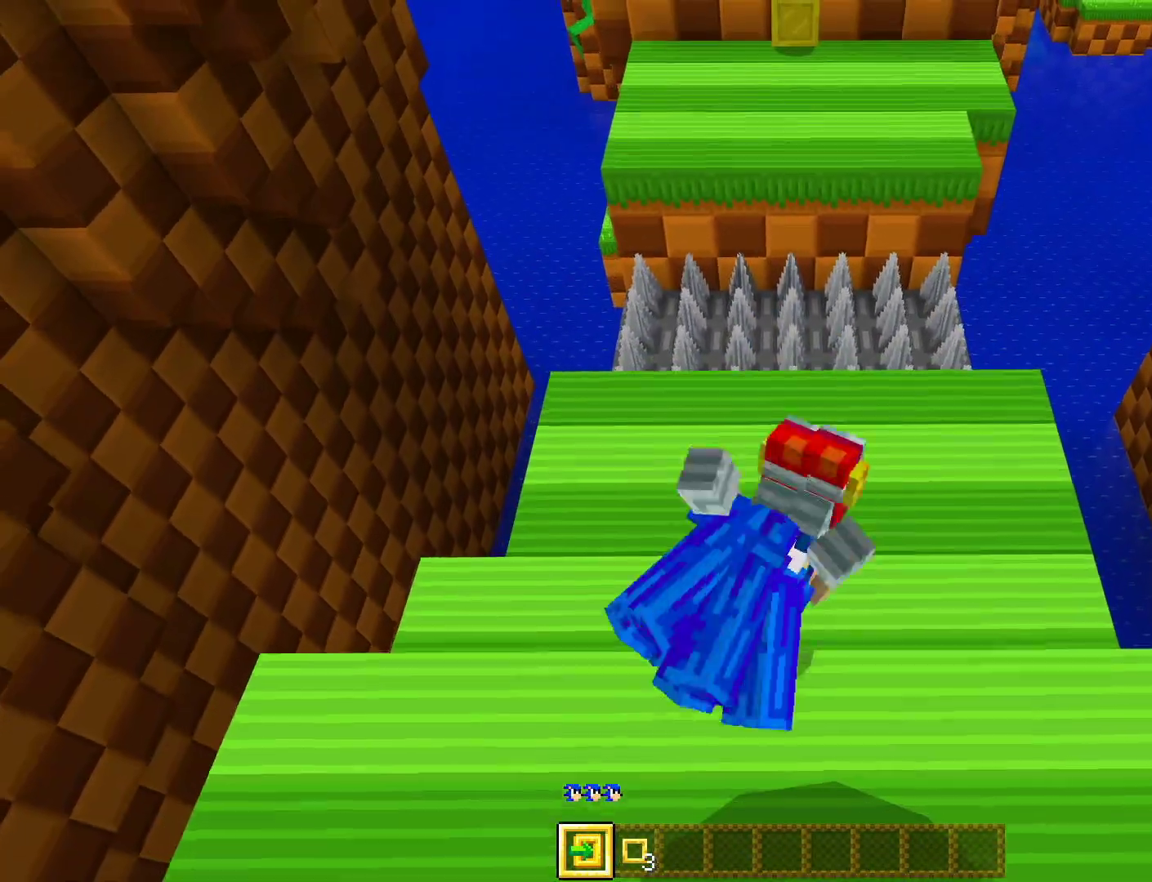
{"buttons": ["CROSS"], "left_stick": "down", "right_stick": "center", "events": [[233, "CROSS", "up"], [400, "CROSS", "down"]]}
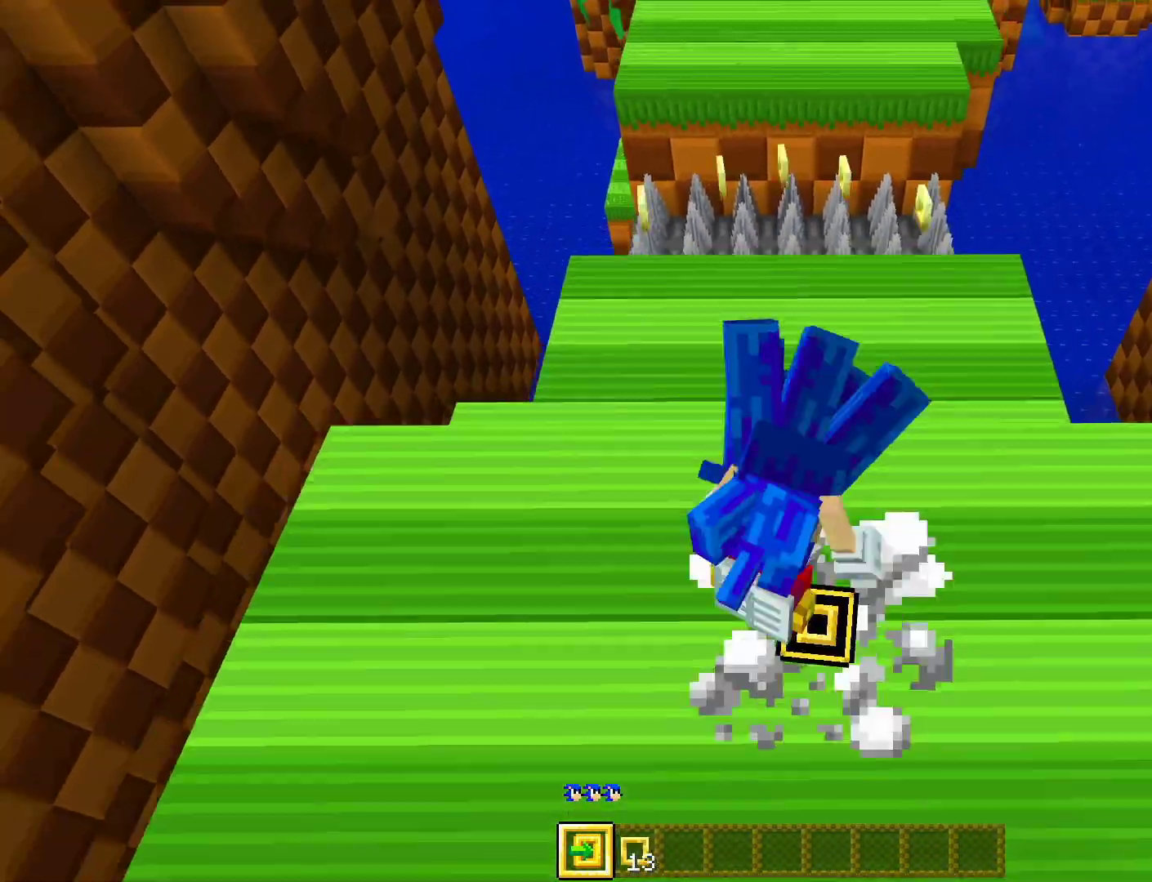
{"buttons": [], "left_stick": "up", "right_stick": "center", "events": [[183, "left_stick", "center"], [233, "left_stick", "up"], [317, "CROSS", "up"]]}
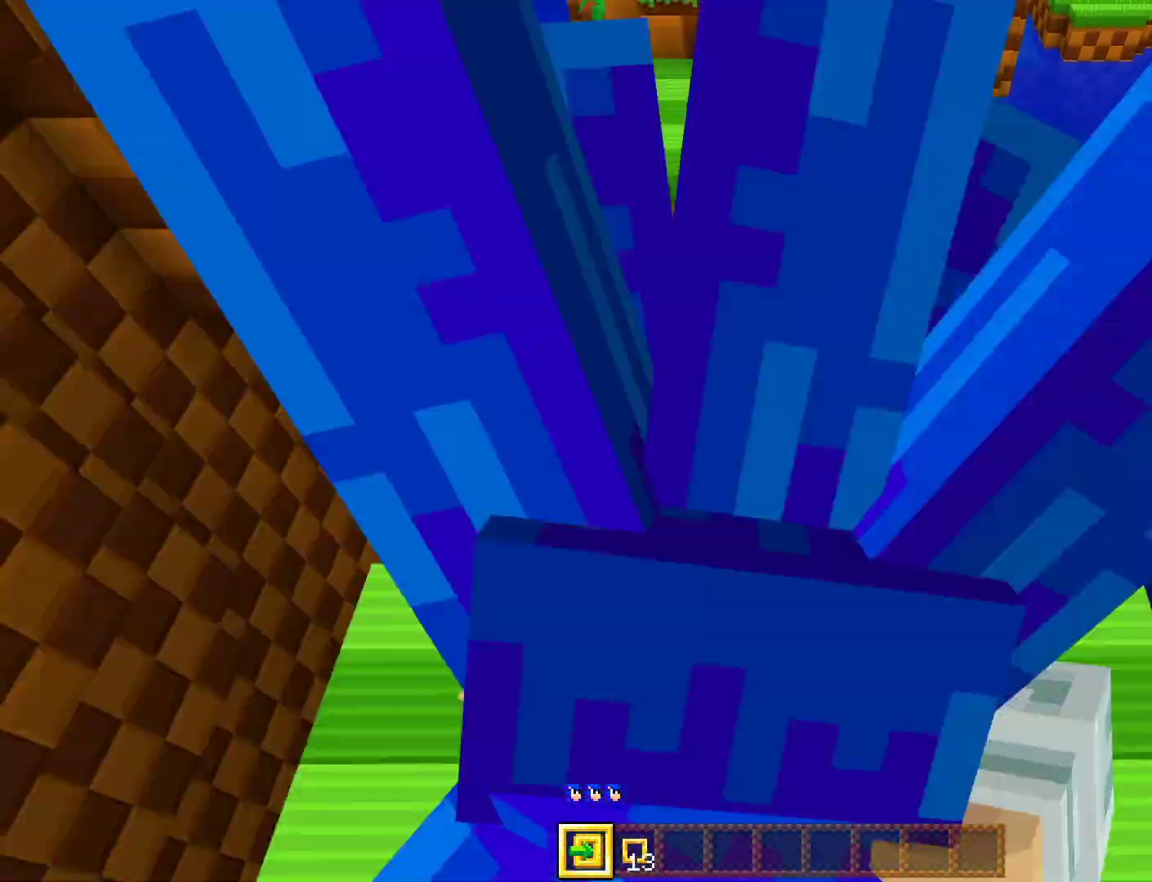
{"buttons": [], "left_stick": "center", "right_stick": "center", "events": [[367, "left_stick", "center"]]}
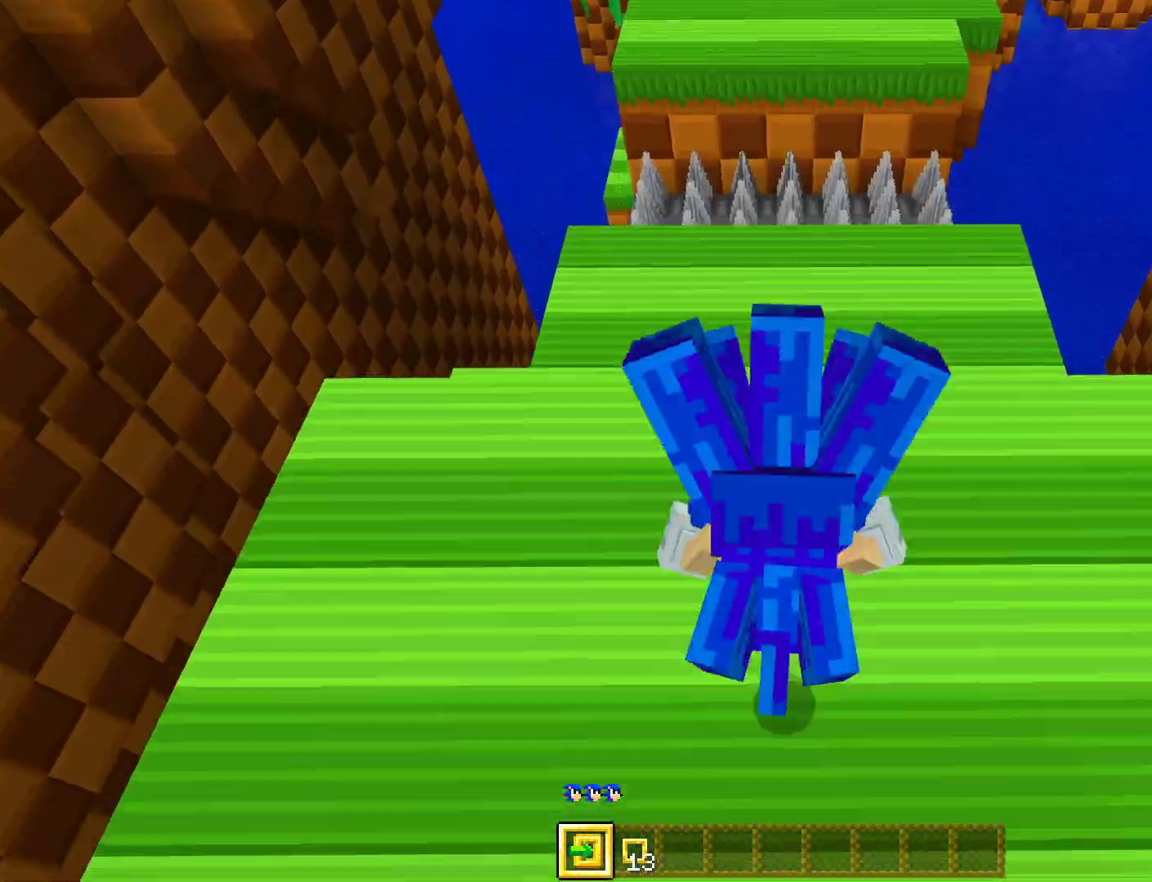
{"buttons": [], "left_stick": "up", "right_stick": "center", "events": [[50, "left_stick", "up"], [200, "left_stick", "center"], [300, "left_stick", "up"]]}
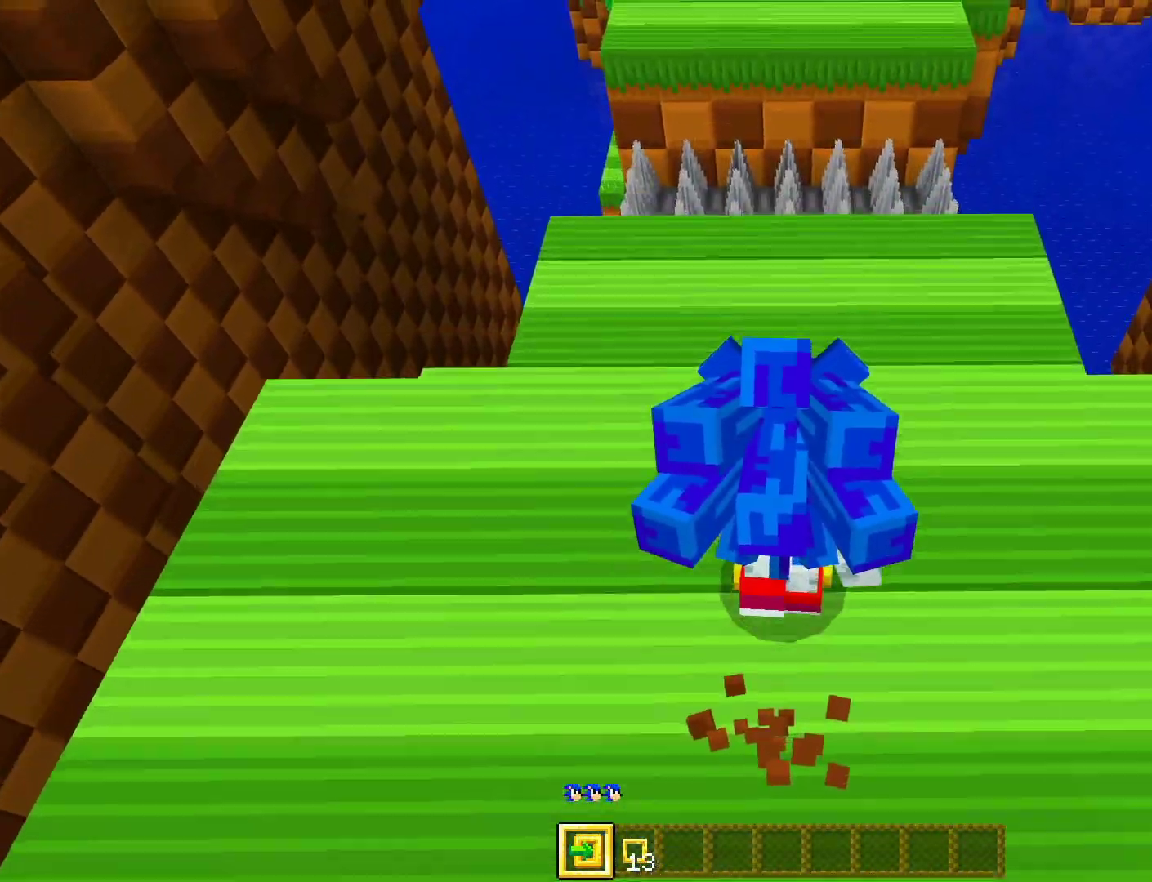
{"buttons": [], "left_stick": "up", "right_stick": "center", "events": [[267, "right_stick", "down"], [383, "right_stick", "center"]]}
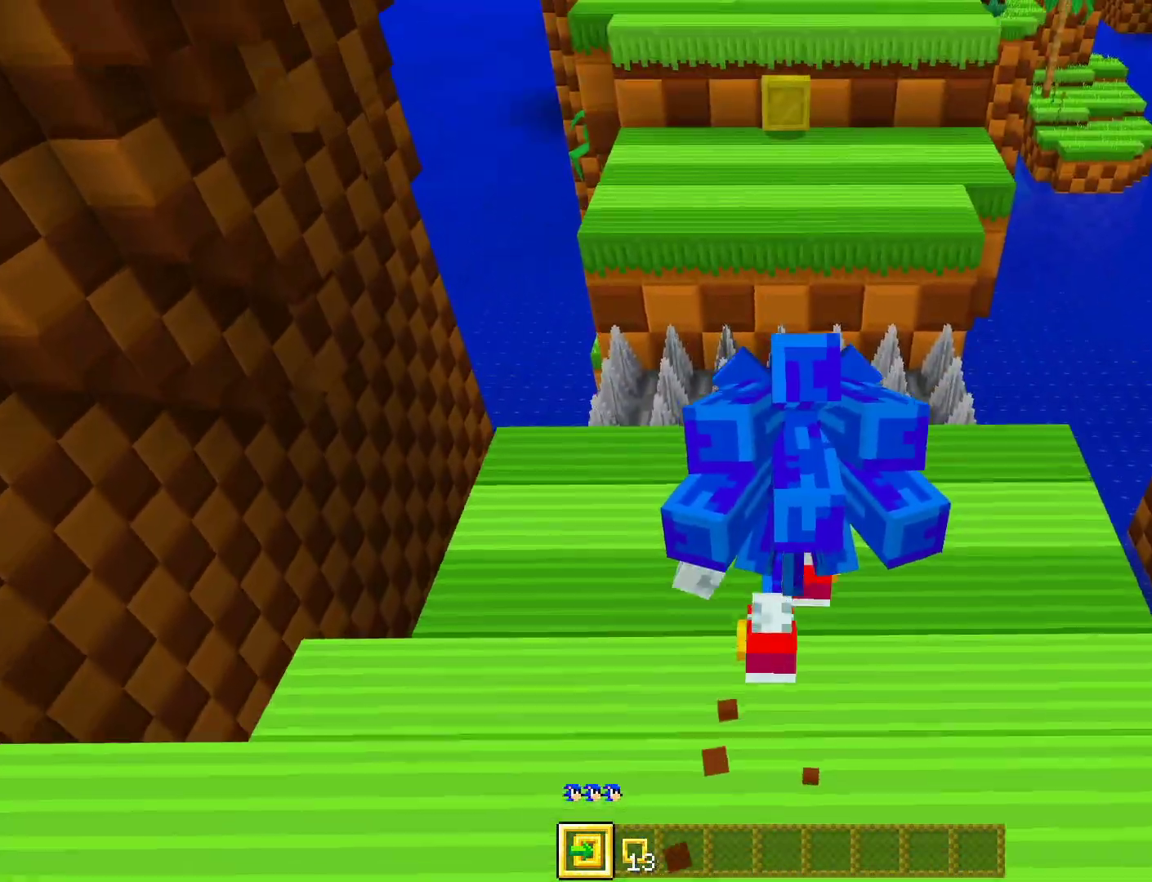
{"buttons": [], "left_stick": "up", "right_stick": "center", "events": []}
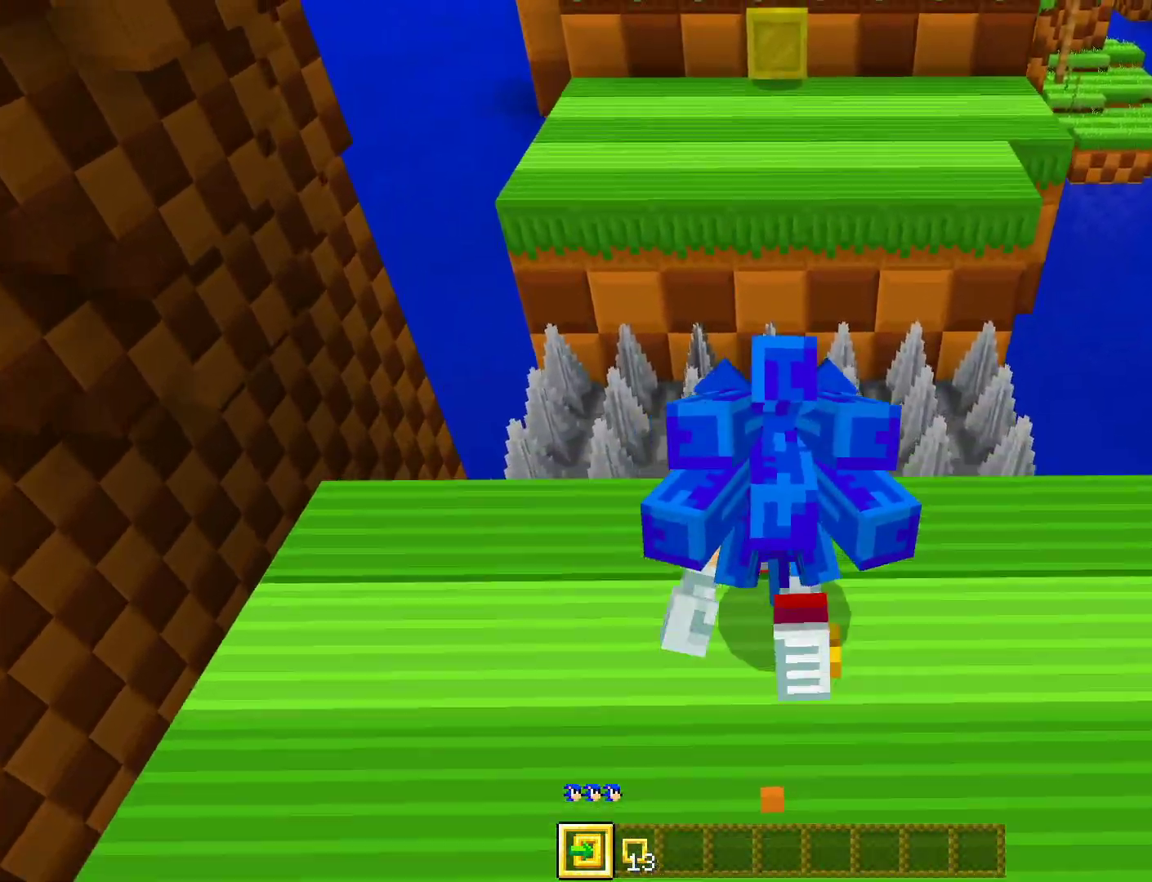
{"buttons": ["CROSS"], "left_stick": "up", "right_stick": "center", "events": [[33, "CROSS", "down"]]}
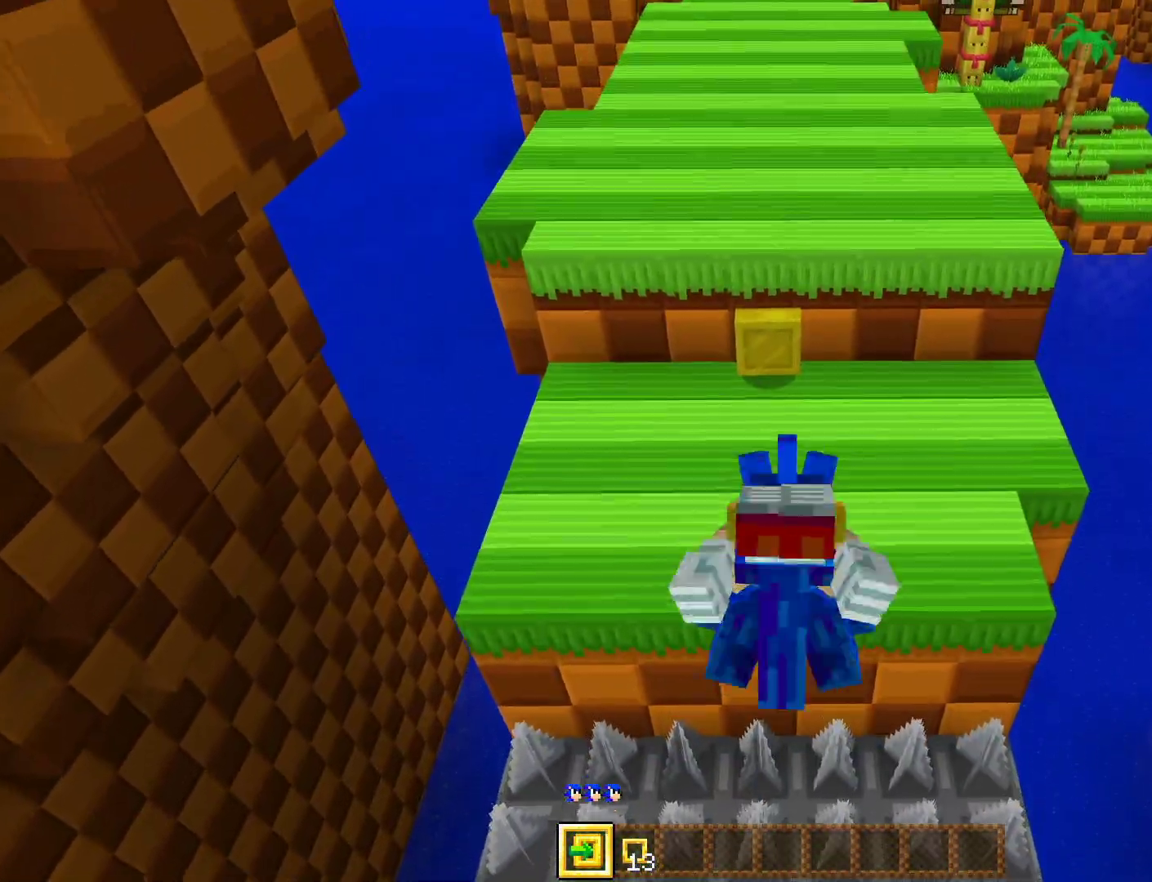
{"buttons": [], "left_stick": "up", "right_stick": "center", "events": [[183, "CROSS", "up"], [300, "right_stick", "down"], [433, "right_stick", "center"]]}
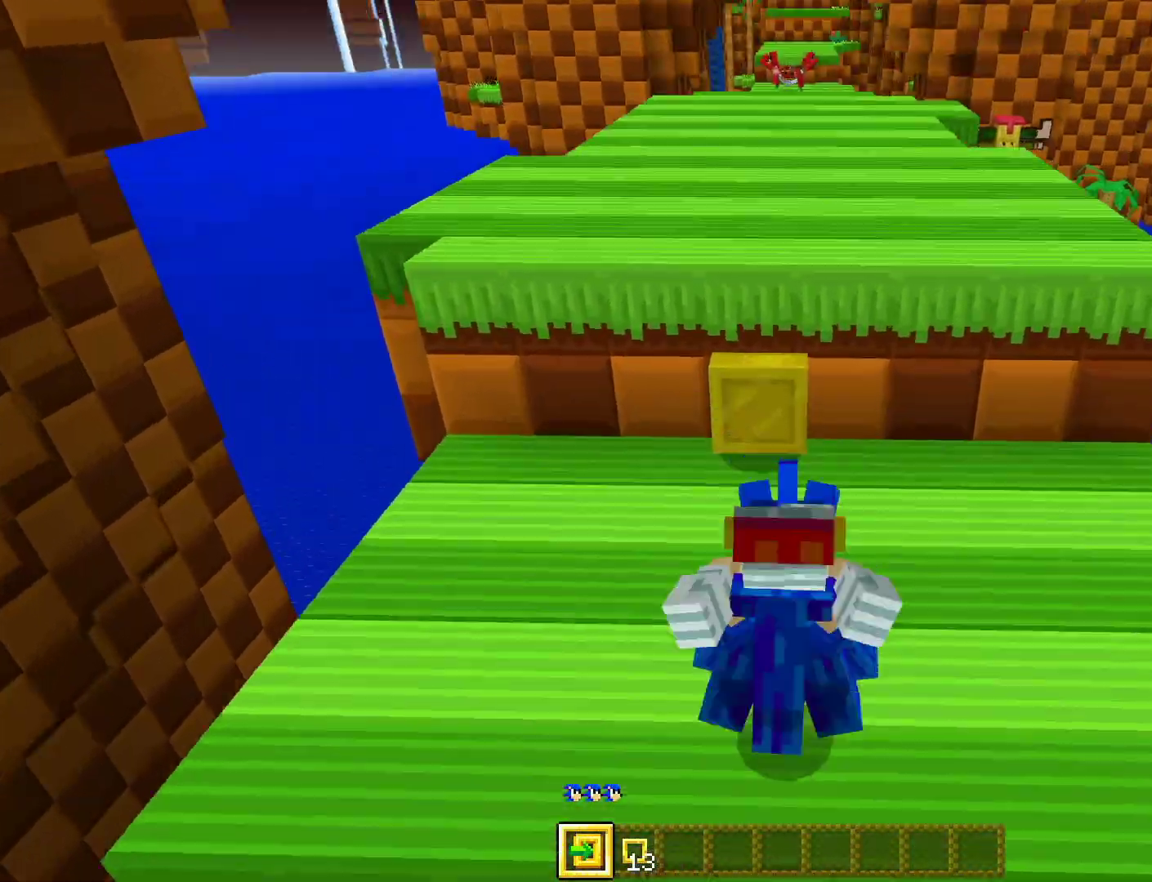
{"buttons": ["CROSS"], "left_stick": "up", "right_stick": "center", "events": [[67, "CROSS", "down"]]}
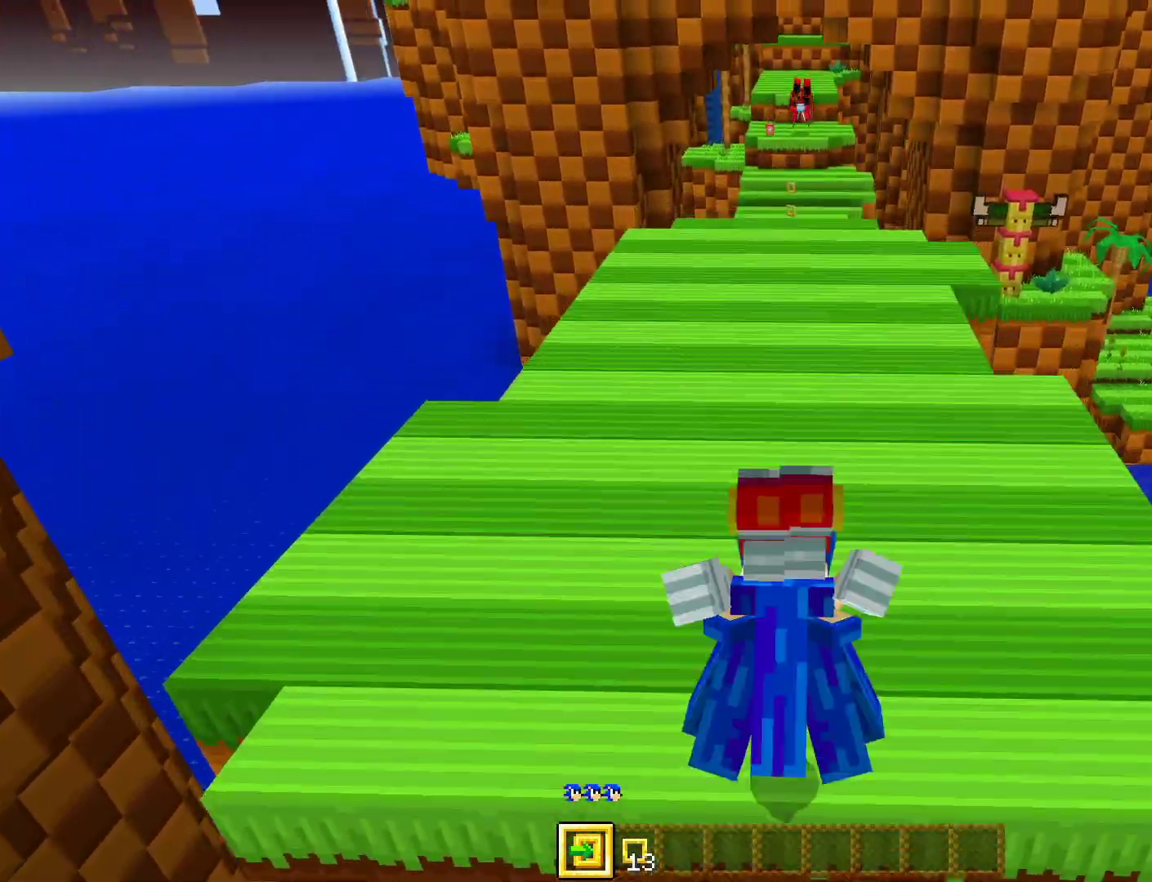
{"buttons": [], "left_stick": "up", "right_stick": "center", "events": [[50, "CROSS", "up"]]}
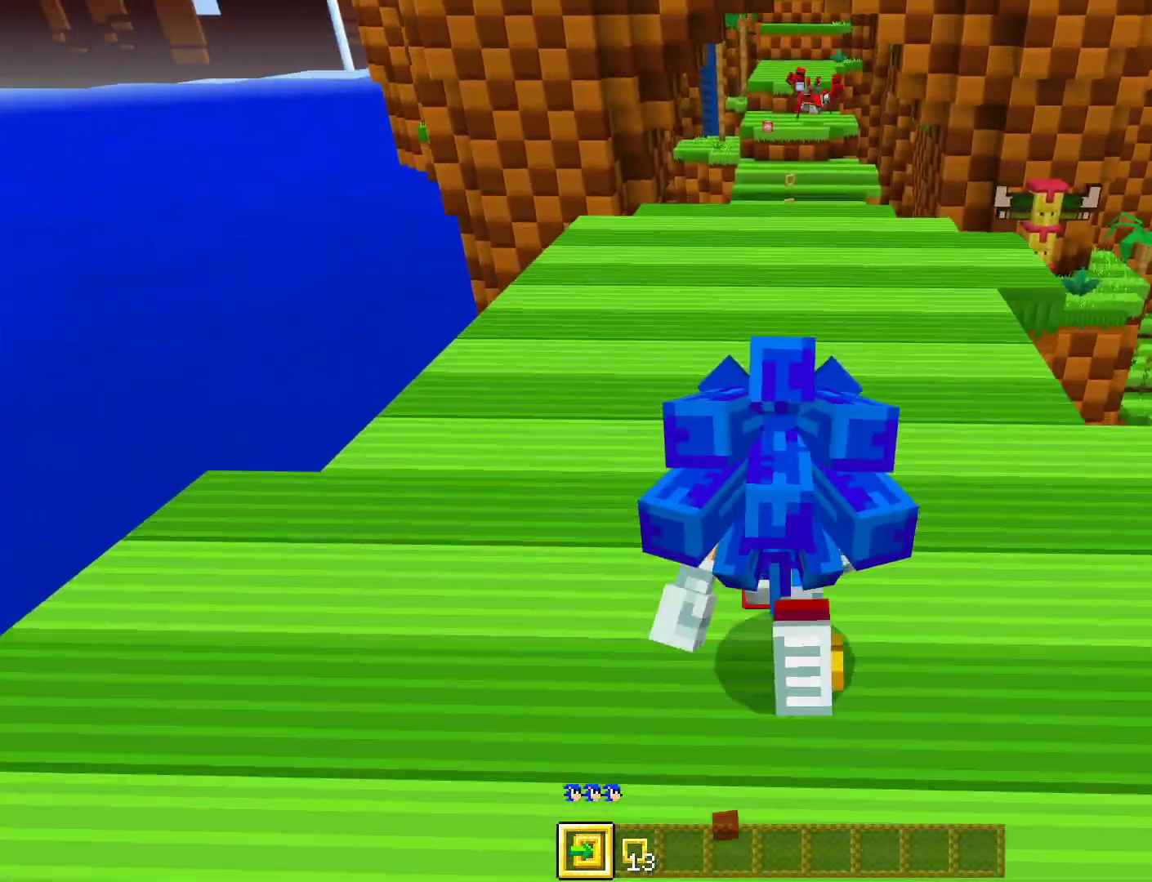
{"buttons": [], "left_stick": "up", "right_stick": "center", "events": []}
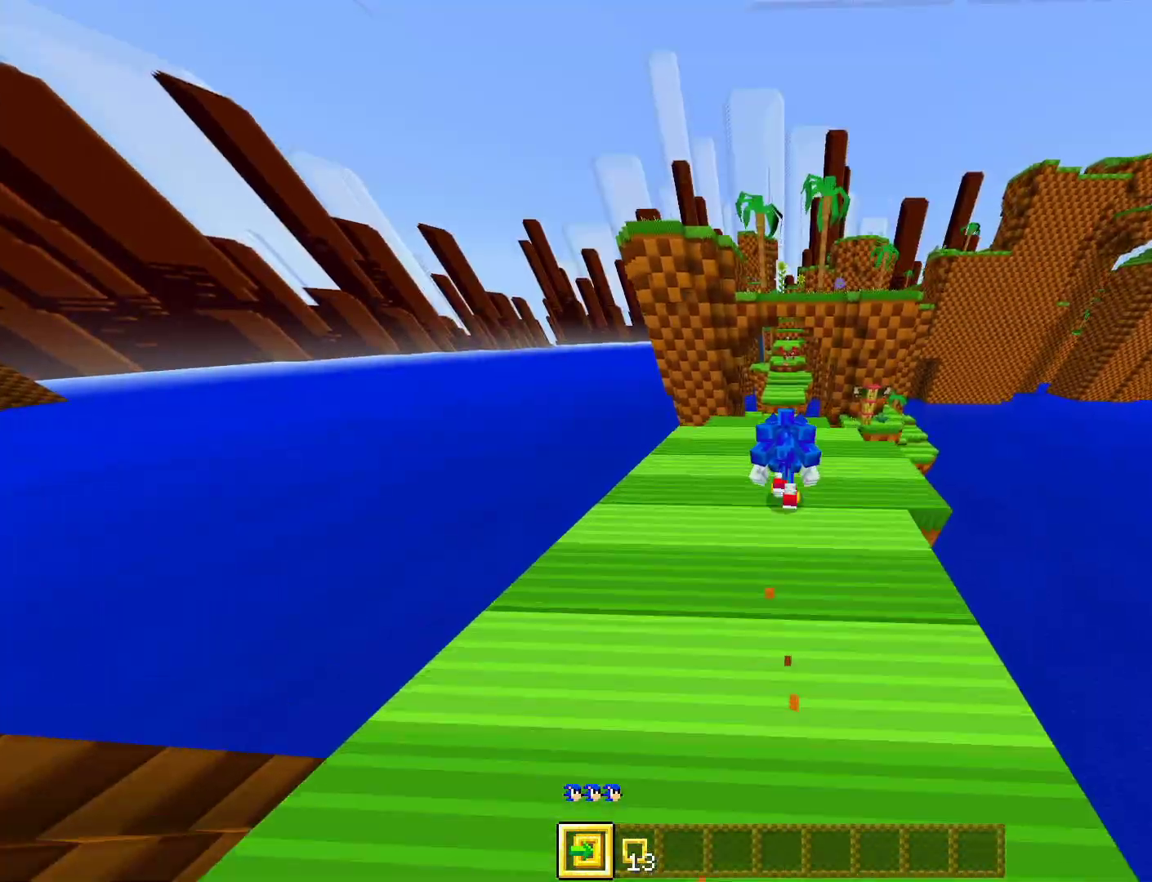
{"buttons": [], "left_stick": "up", "right_stick": "center", "events": []}
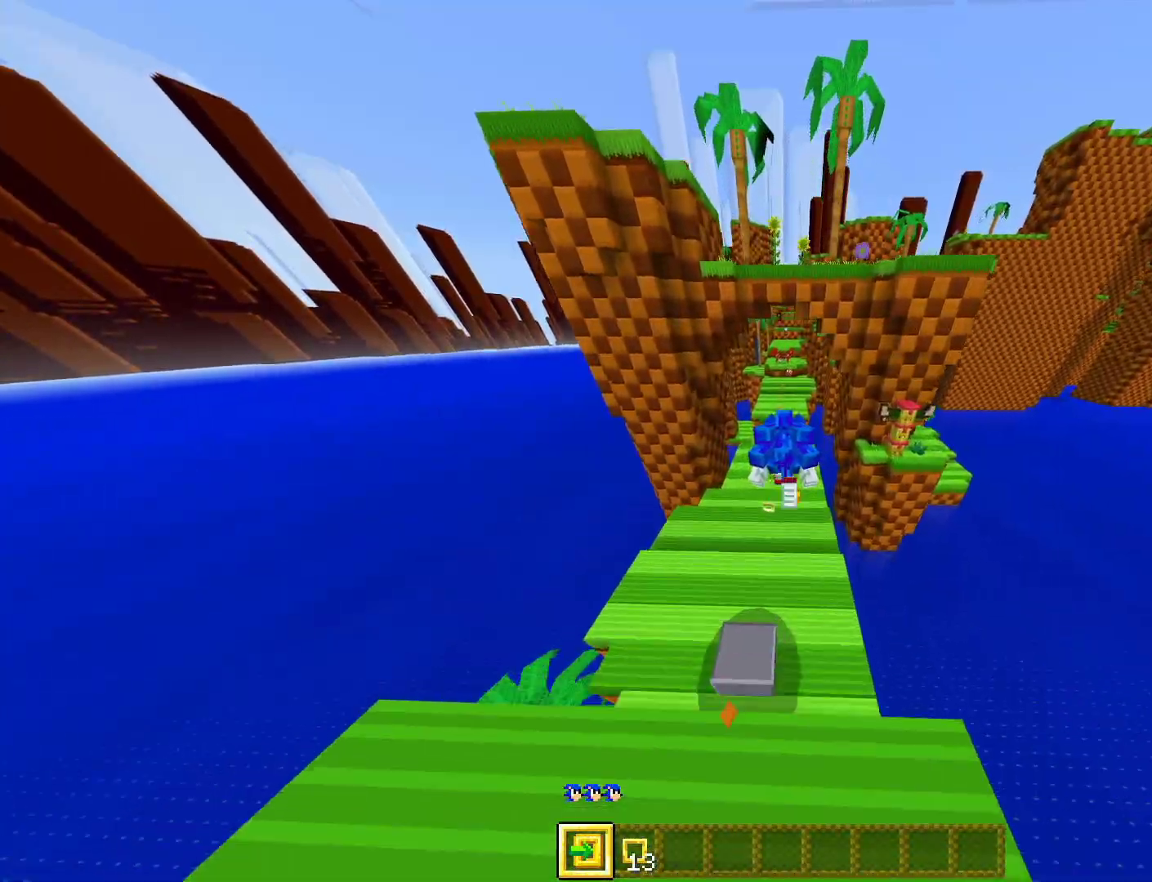
{"buttons": [], "left_stick": "up", "right_stick": "up", "events": [[467, "right_stick", "up"]]}
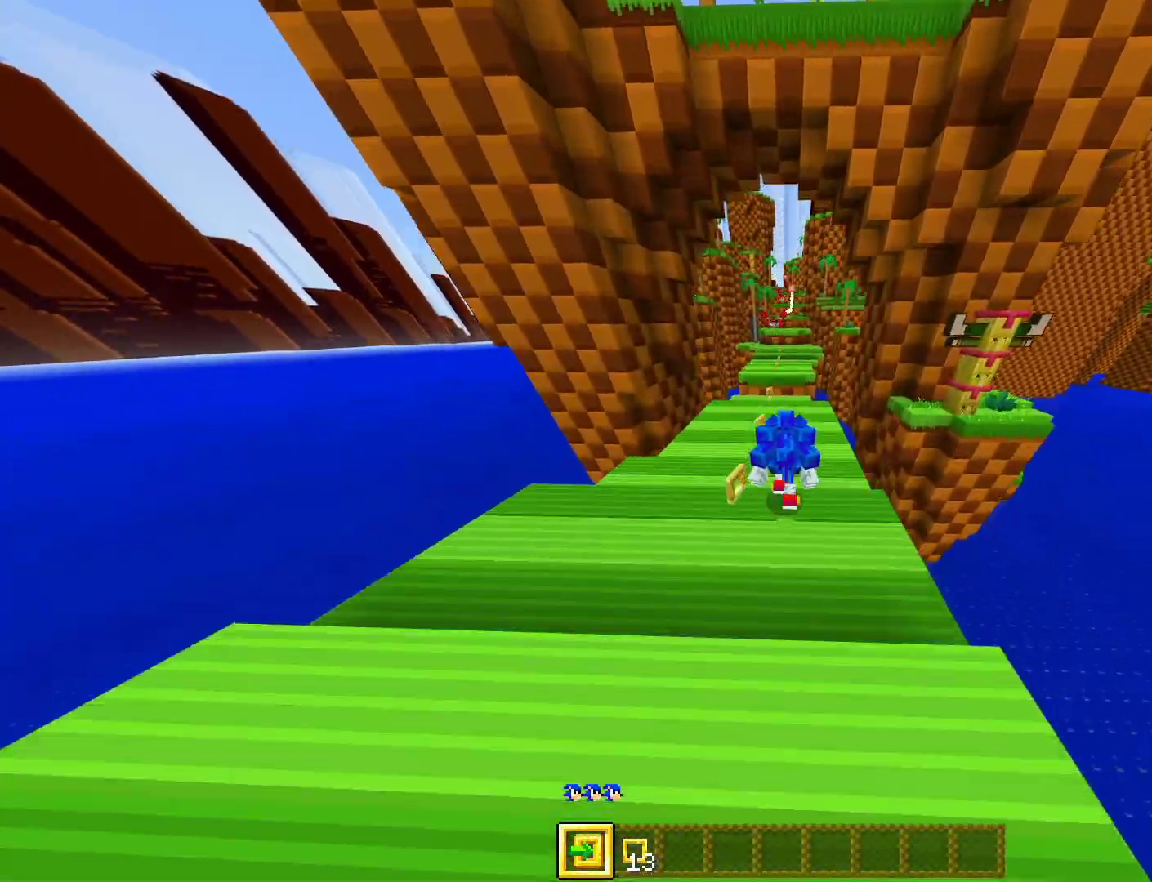
{"buttons": ["CROSS"], "left_stick": "up", "right_stick": "center", "events": [[67, "right_stick", "center"], [283, "CROSS", "down"]]}
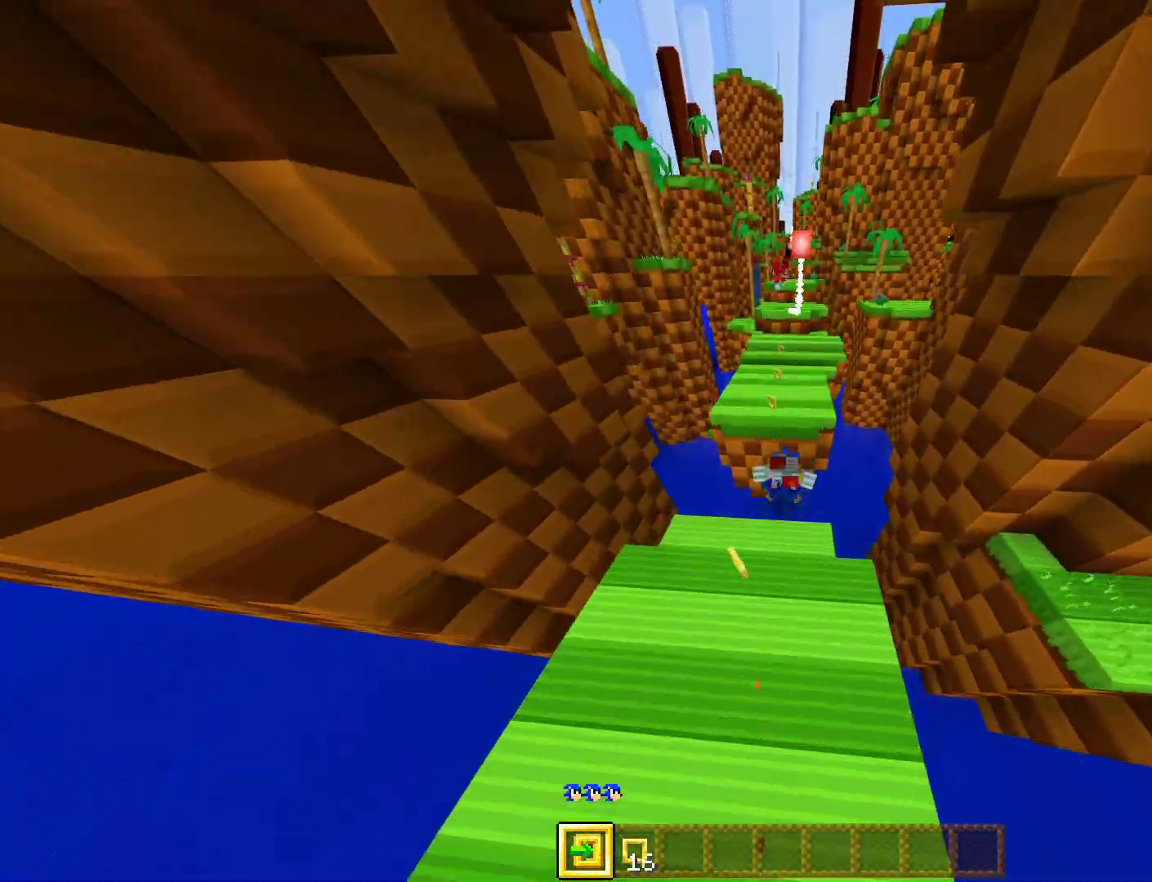
{"buttons": ["CROSS"], "left_stick": "up", "right_stick": "center", "events": []}
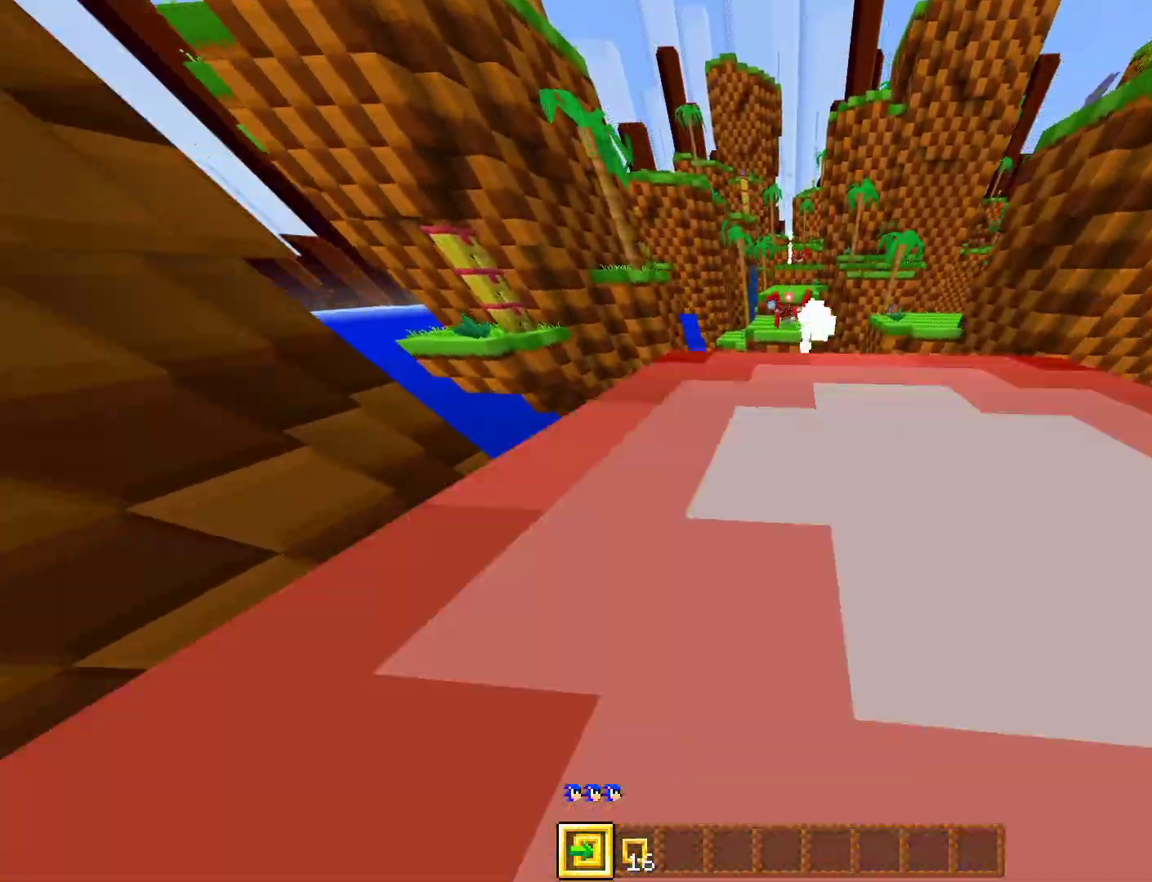
{"buttons": [], "left_stick": "up", "right_stick": "center", "events": [[250, "CROSS", "up"]]}
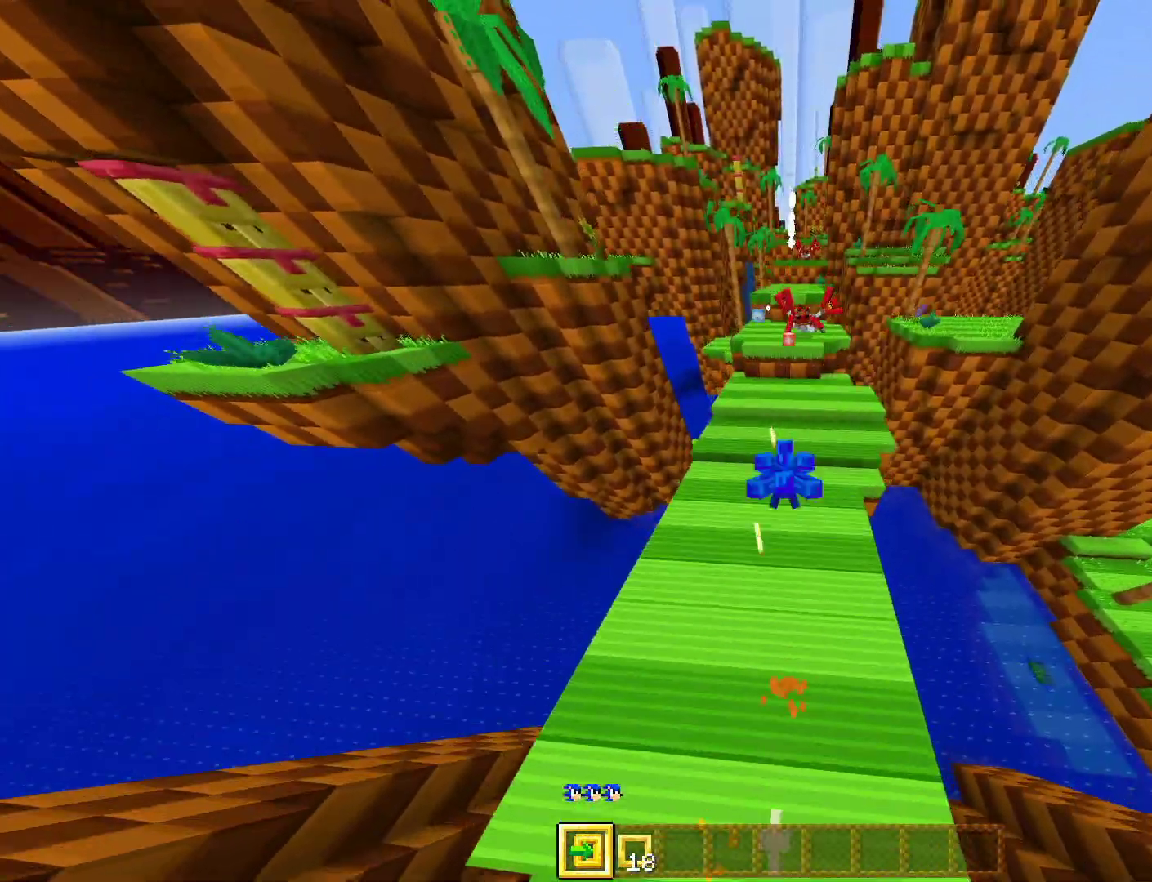
{"buttons": [], "left_stick": "up", "right_stick": "center", "events": []}
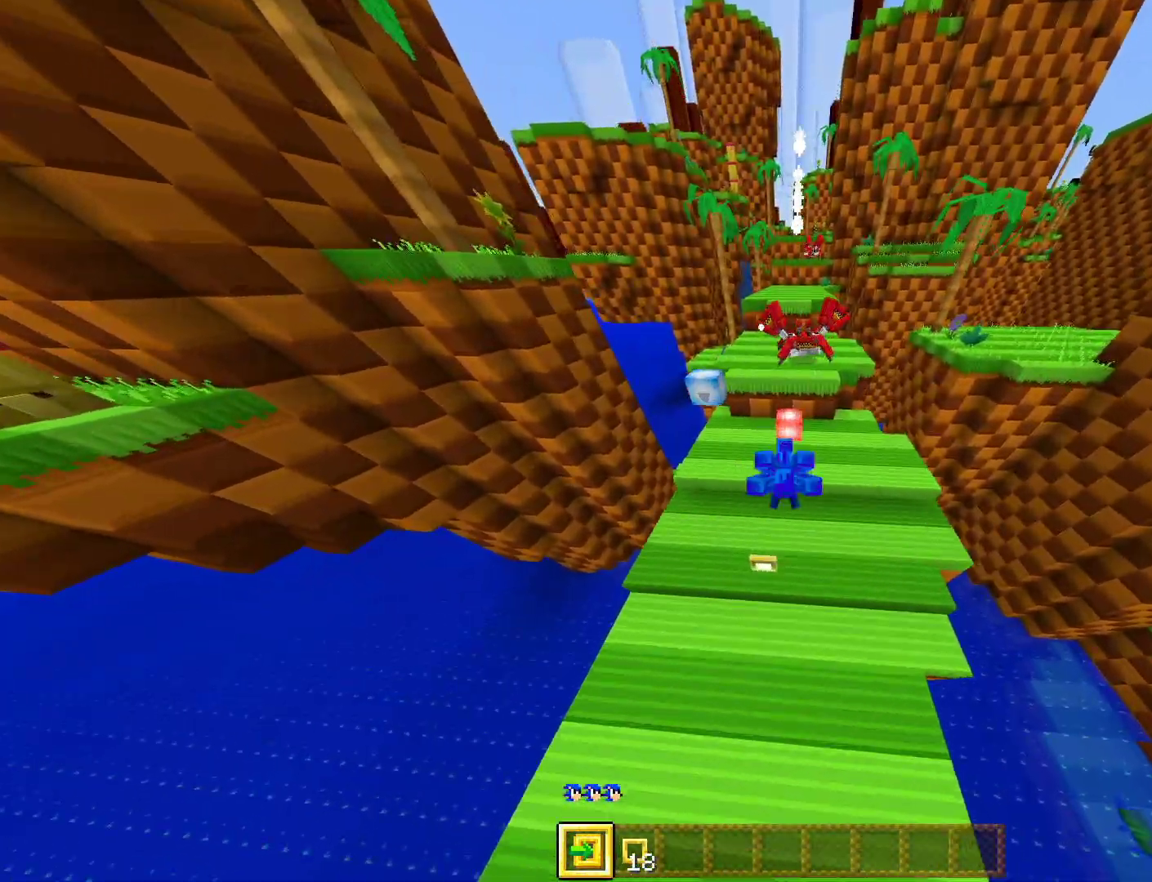
{"buttons": ["CROSS"], "left_stick": "up", "right_stick": "center", "events": [[133, "CROSS", "down"]]}
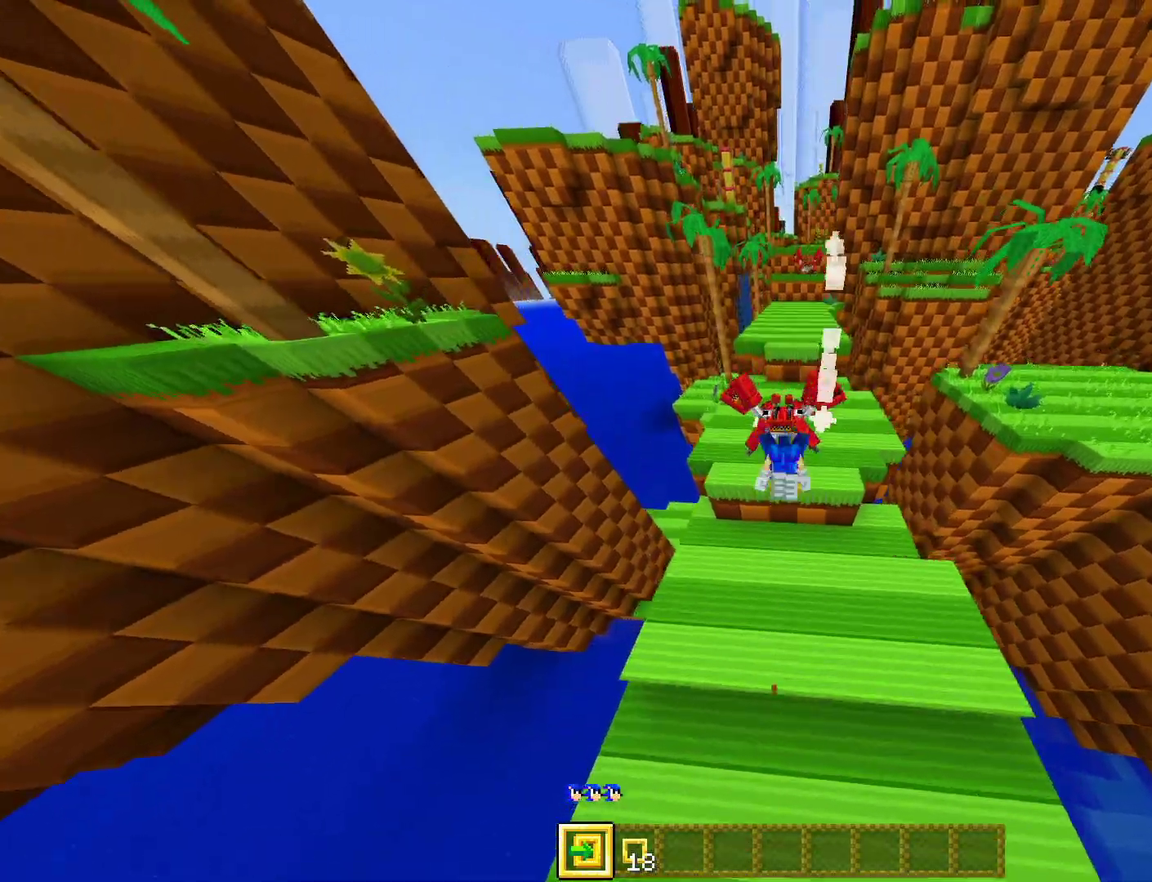
{"buttons": [], "left_stick": "up", "right_stick": "center", "events": [[333, "CROSS", "up"]]}
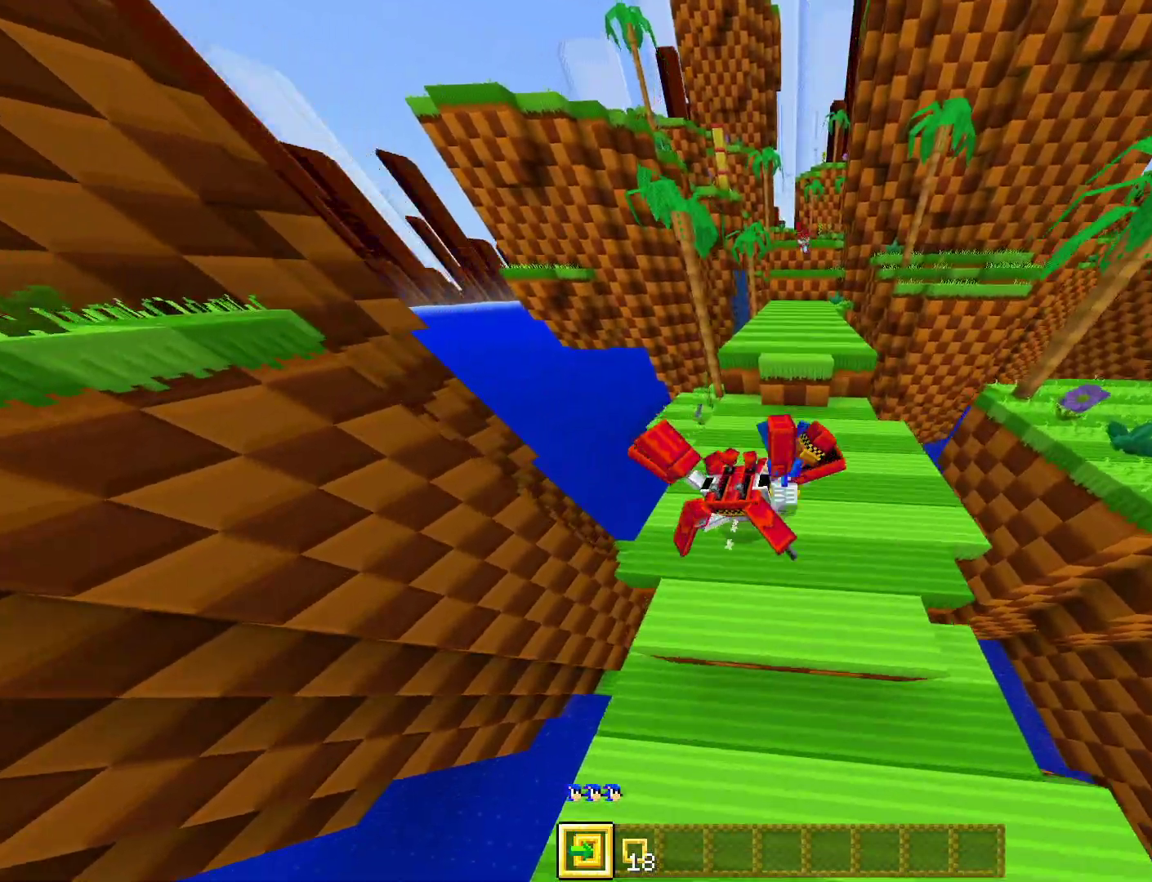
{"buttons": [], "left_stick": "up", "right_stick": "center", "events": []}
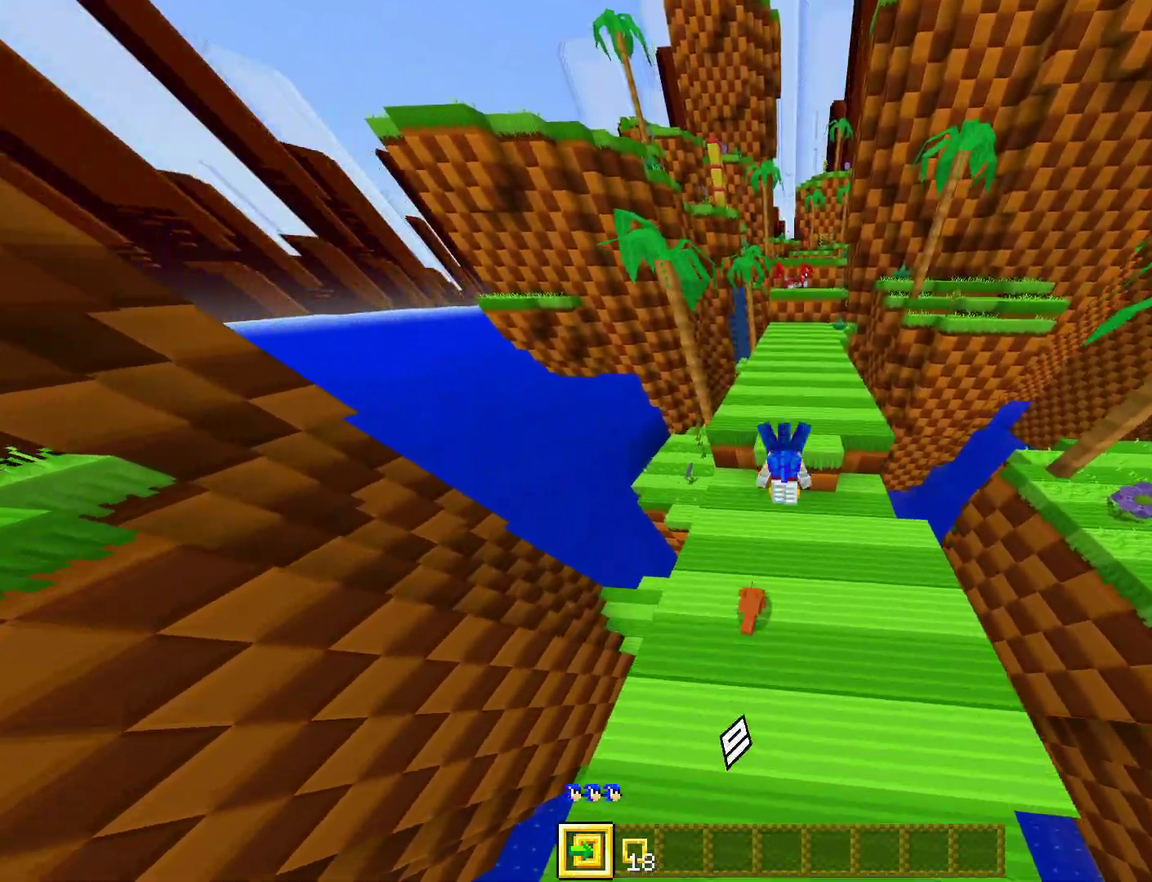
{"buttons": ["CROSS"], "left_stick": "up", "right_stick": "center", "events": [[200, "CROSS", "down"]]}